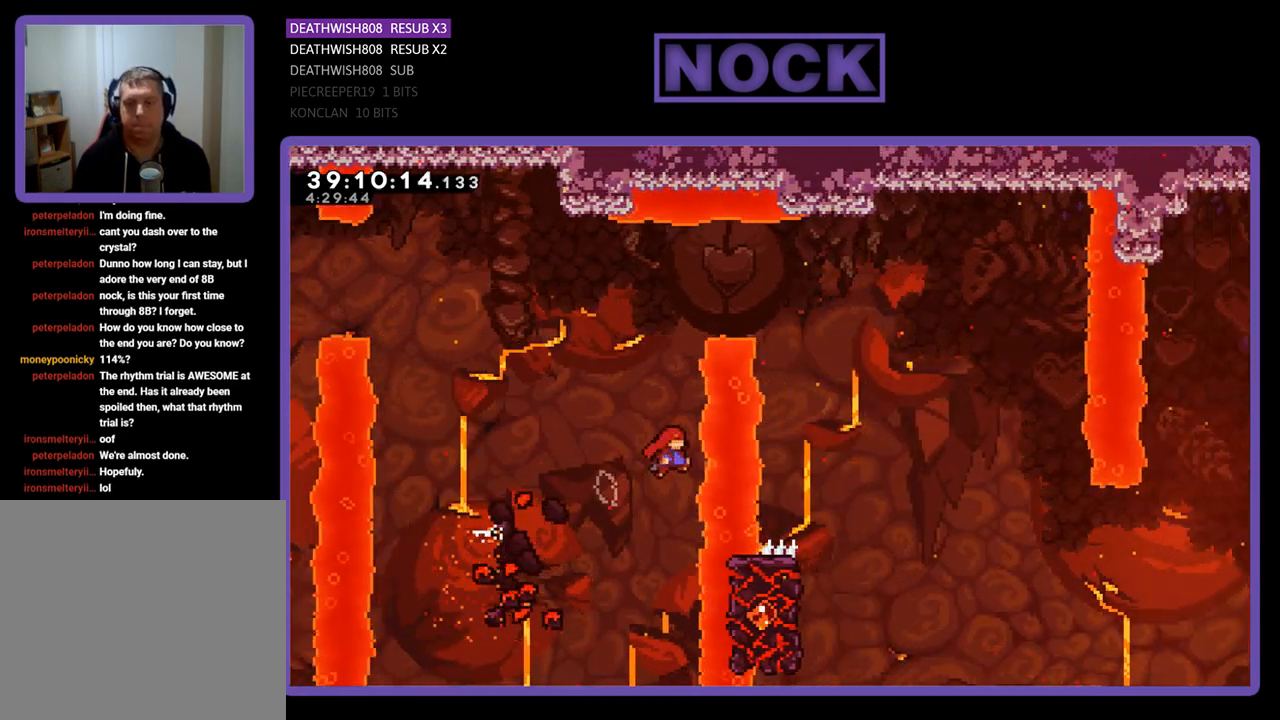
Gameplay with a controller (PlayStation layout); each line is a JSON object with the inputs held at the frame after it. "events" lists button and stick changes between this image and that frame as [ms after this image, input, new state], when the widget could be followed in between. Not read: left_stick right_stick.
{"buttons": [], "events": [[200, "DPAD_RIGHT", "up"], [200, "DPAD_UP", "up"], [200, "R2", "up"], [233, "CROSS", "up"]]}
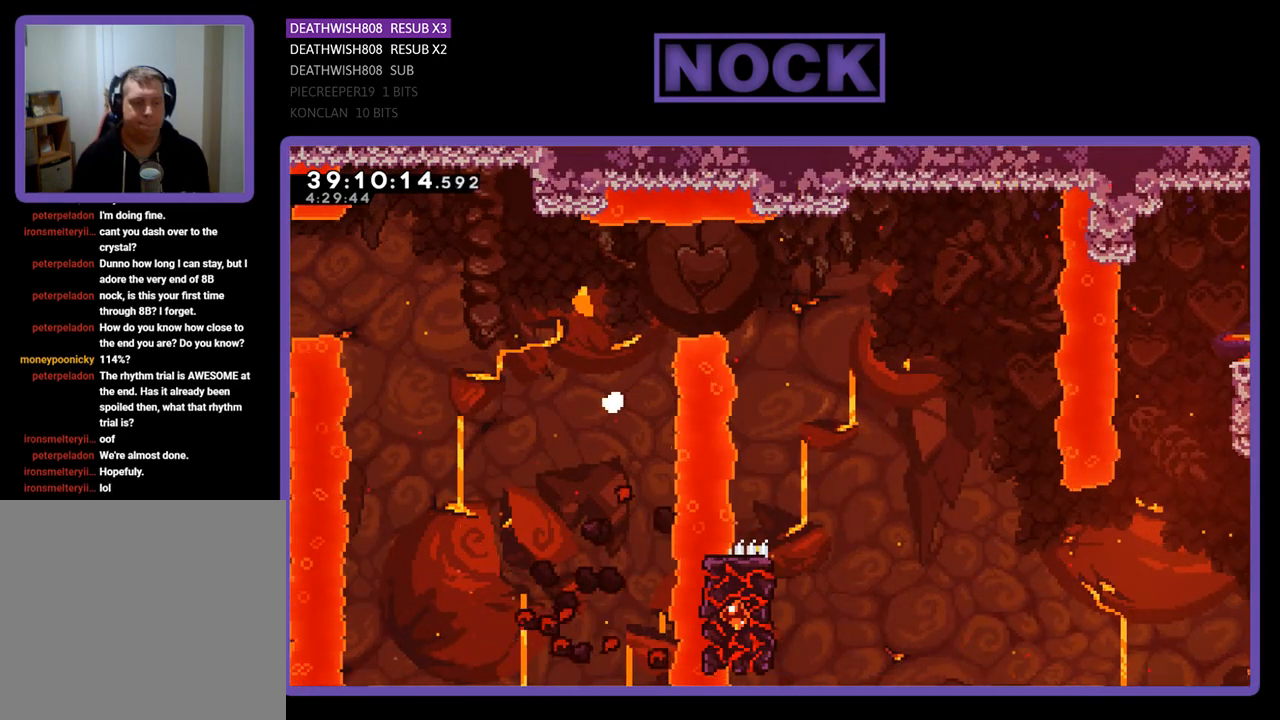
{"buttons": [], "events": []}
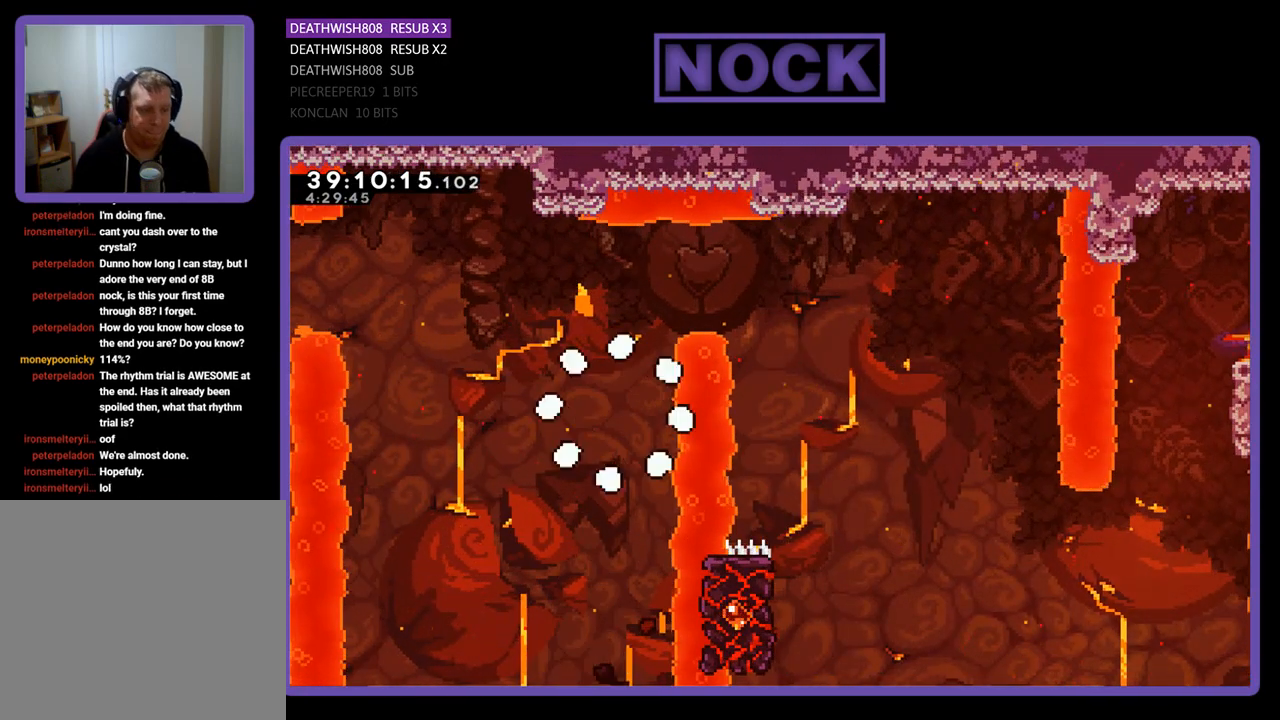
{"buttons": [], "events": []}
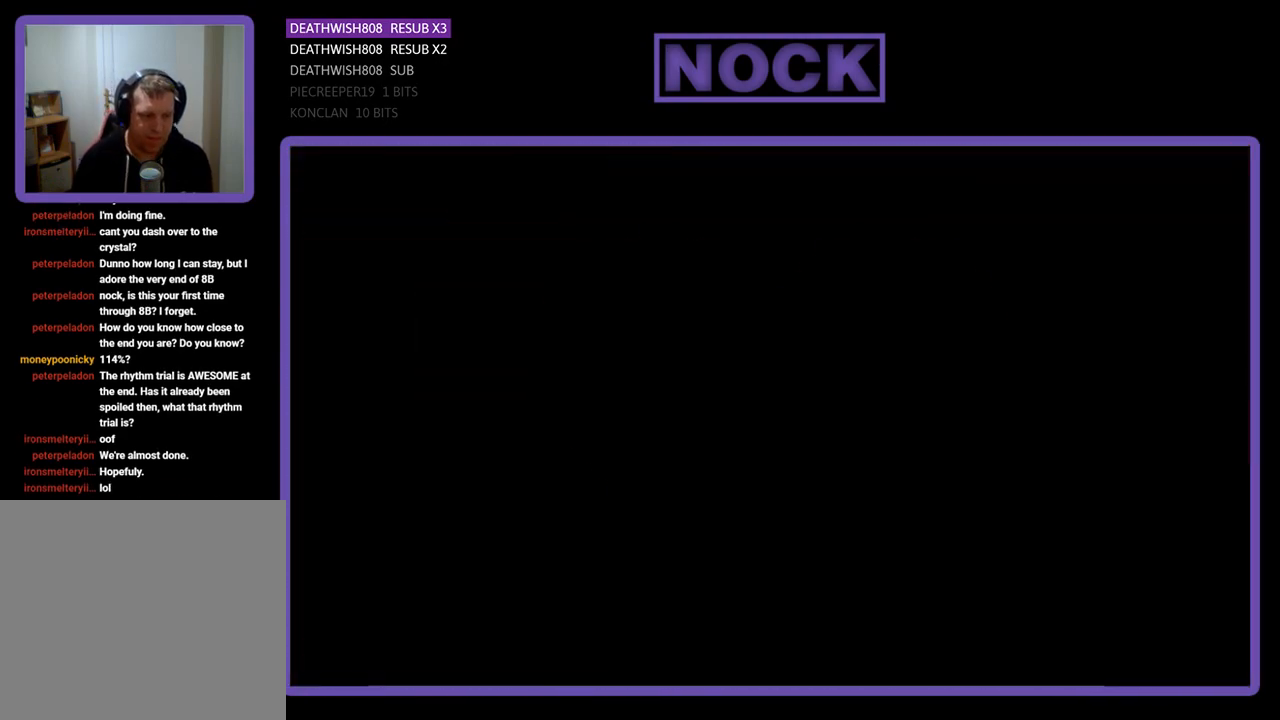
{"buttons": ["R2", "DPAD_RIGHT"], "events": [[200, "R2", "down"], [400, "DPAD_RIGHT", "down"]]}
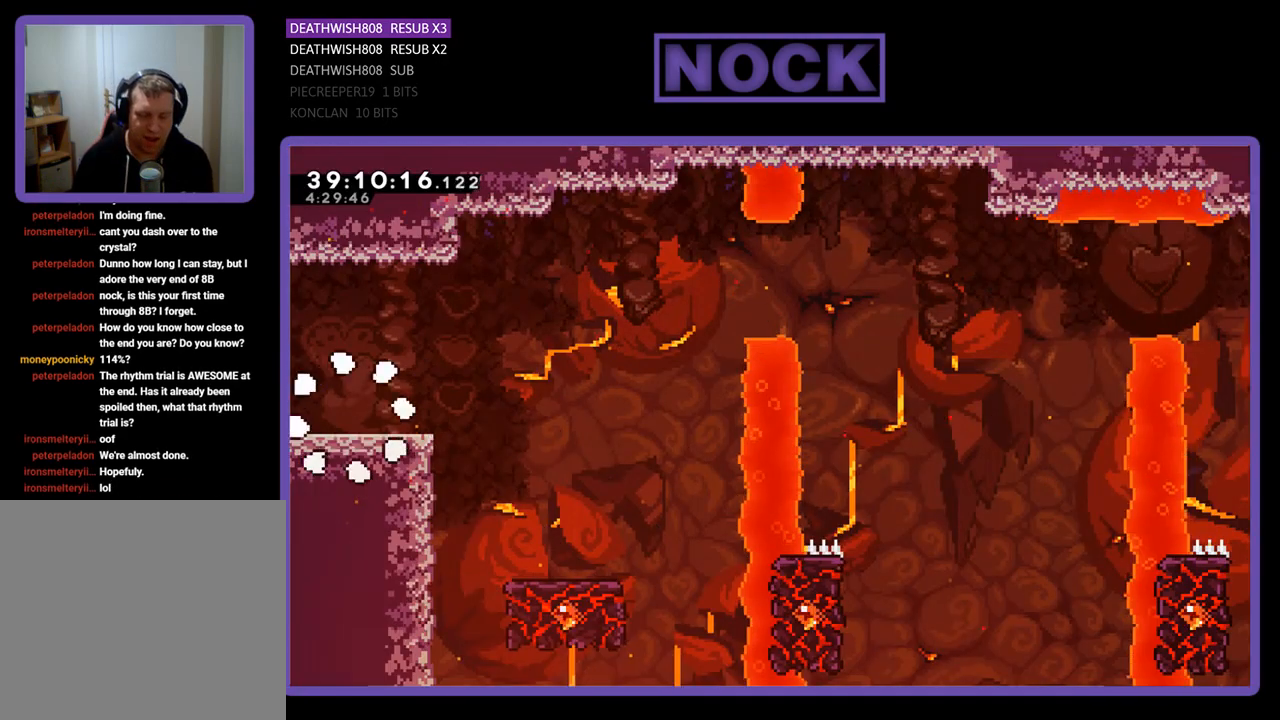
{"buttons": ["R2", "DPAD_RIGHT"], "events": []}
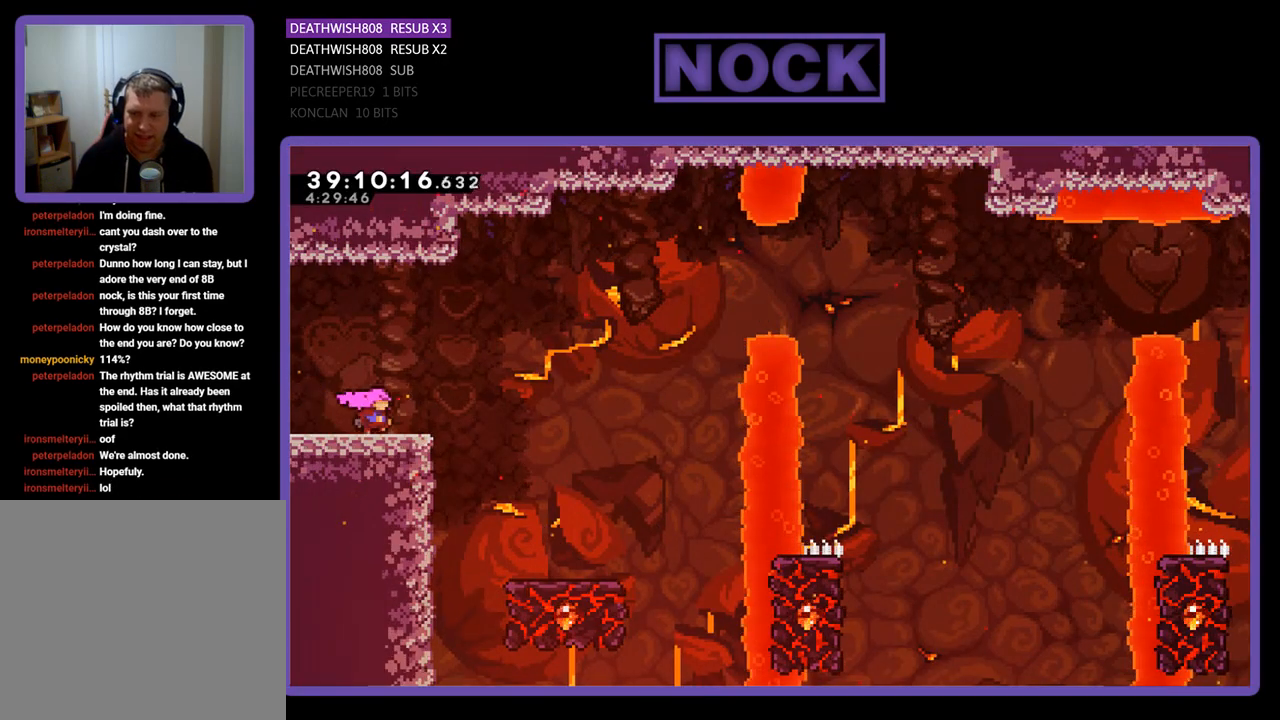
{"buttons": ["CROSS", "R2", "DPAD_RIGHT"], "events": [[100, "CROSS", "down"]]}
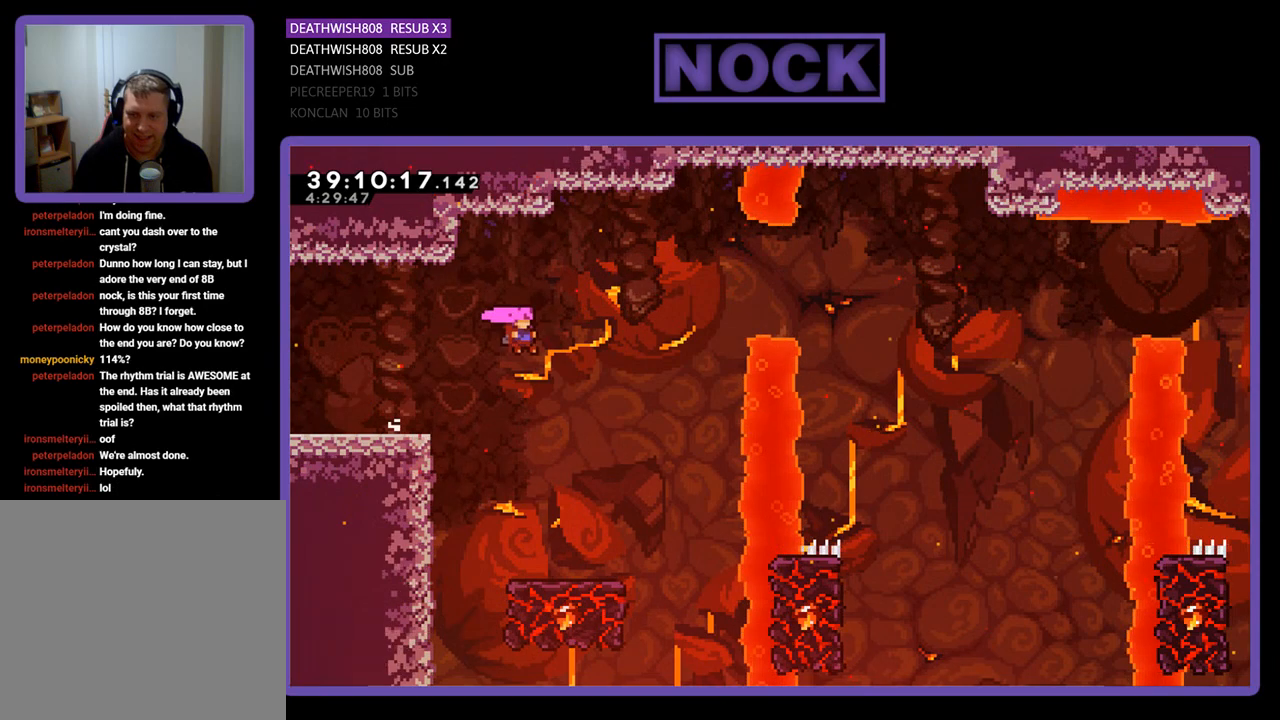
{"buttons": ["R2"], "events": [[33, "CROSS", "up"], [300, "DPAD_RIGHT", "up"]]}
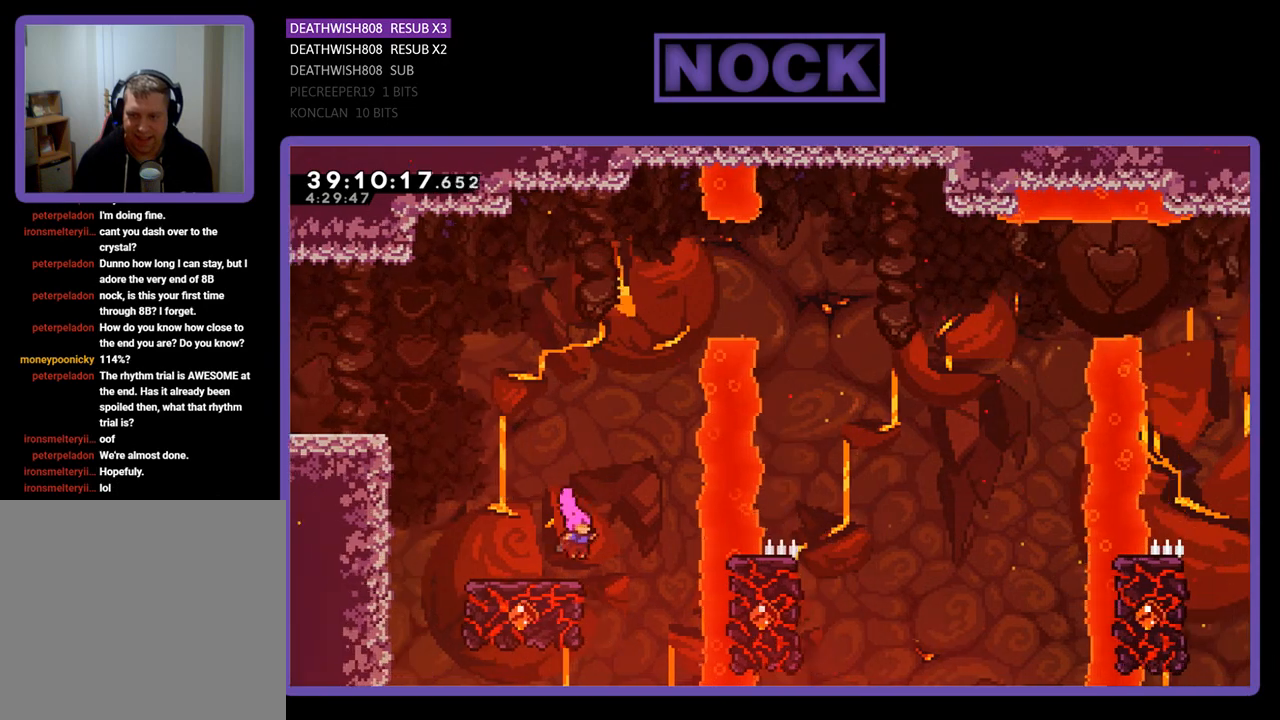
{"buttons": ["R2", "DPAD_UP"], "events": [[500, "DPAD_UP", "down"]]}
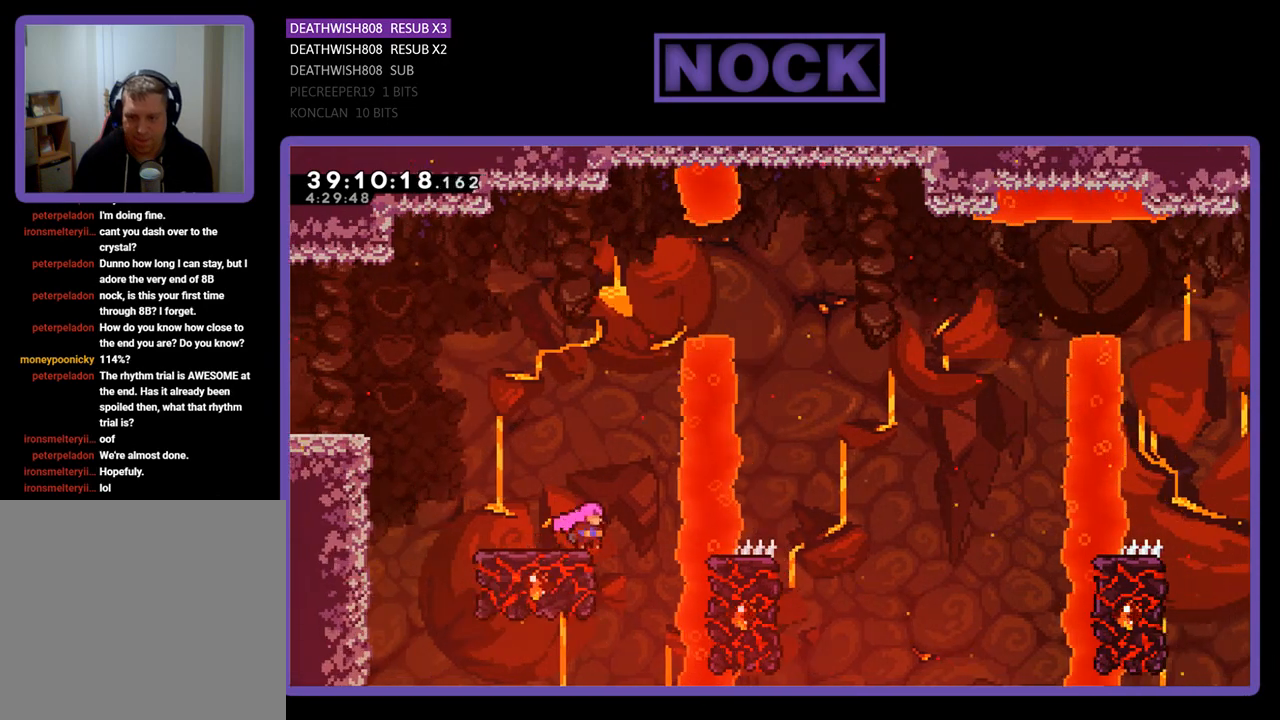
{"buttons": ["CIRCLE", "R2", "DPAD_UP", "DPAD_RIGHT"], "events": [[100, "CROSS", "down"], [467, "CROSS", "up"], [500, "CIRCLE", "down"], [500, "DPAD_RIGHT", "down"]]}
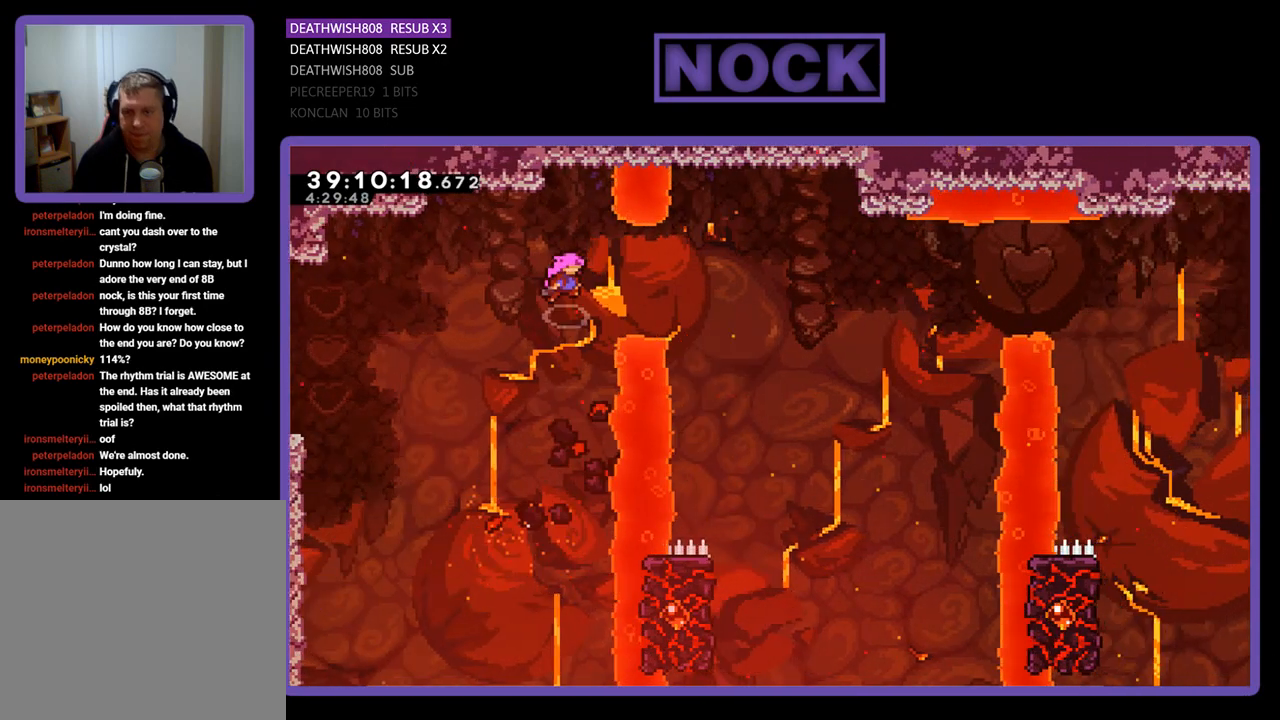
{"buttons": ["R2"], "events": [[167, "DPAD_UP", "up"], [300, "CIRCLE", "up"], [500, "DPAD_RIGHT", "up"]]}
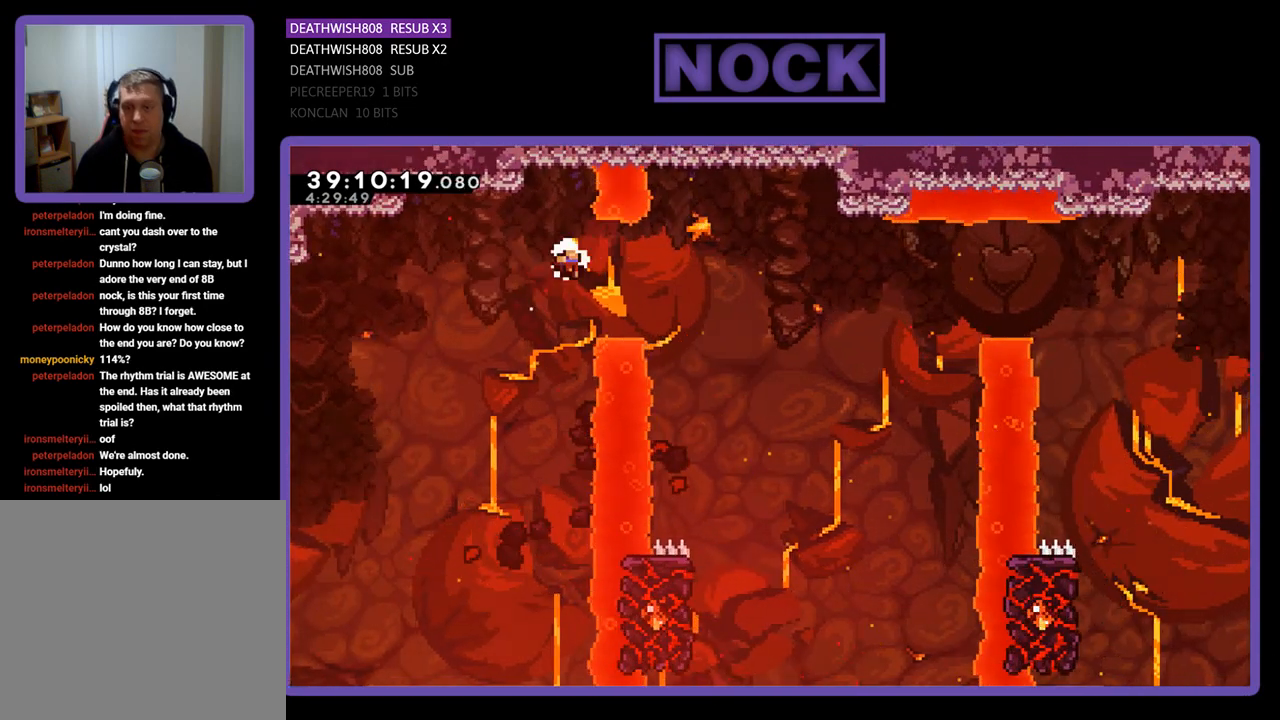
{"buttons": [], "events": [[33, "R2", "up"]]}
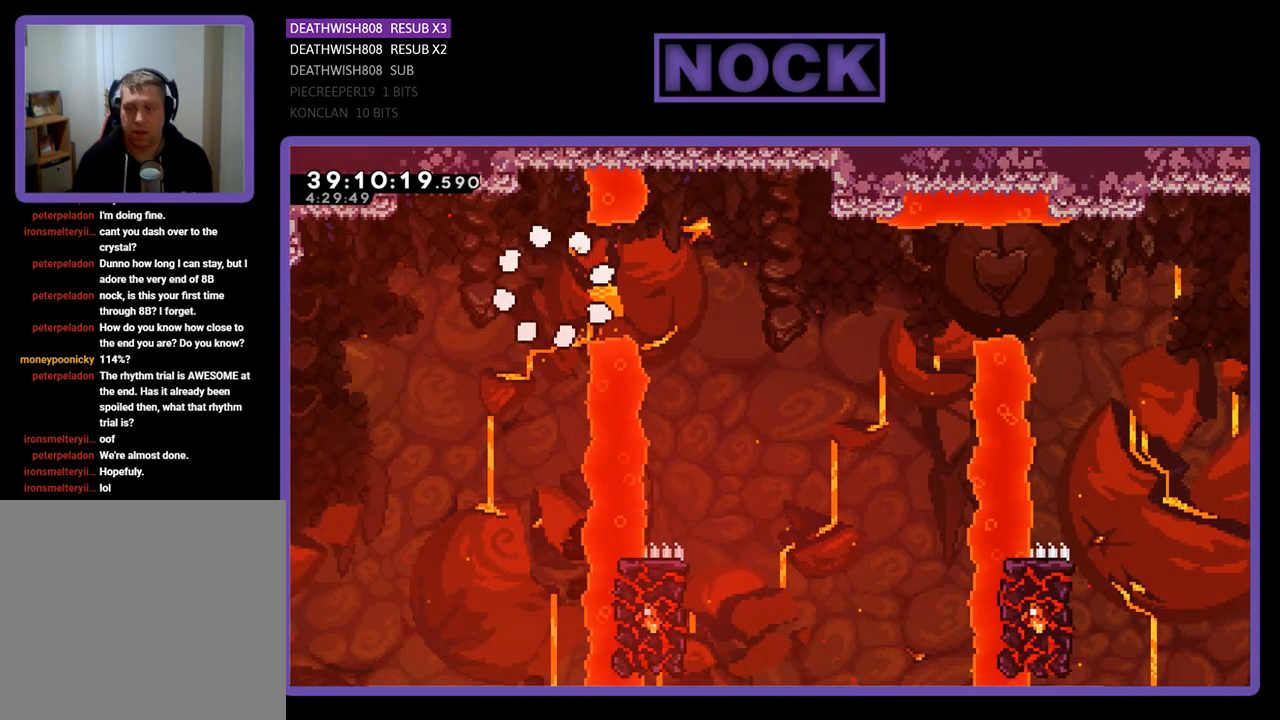
{"buttons": [], "events": []}
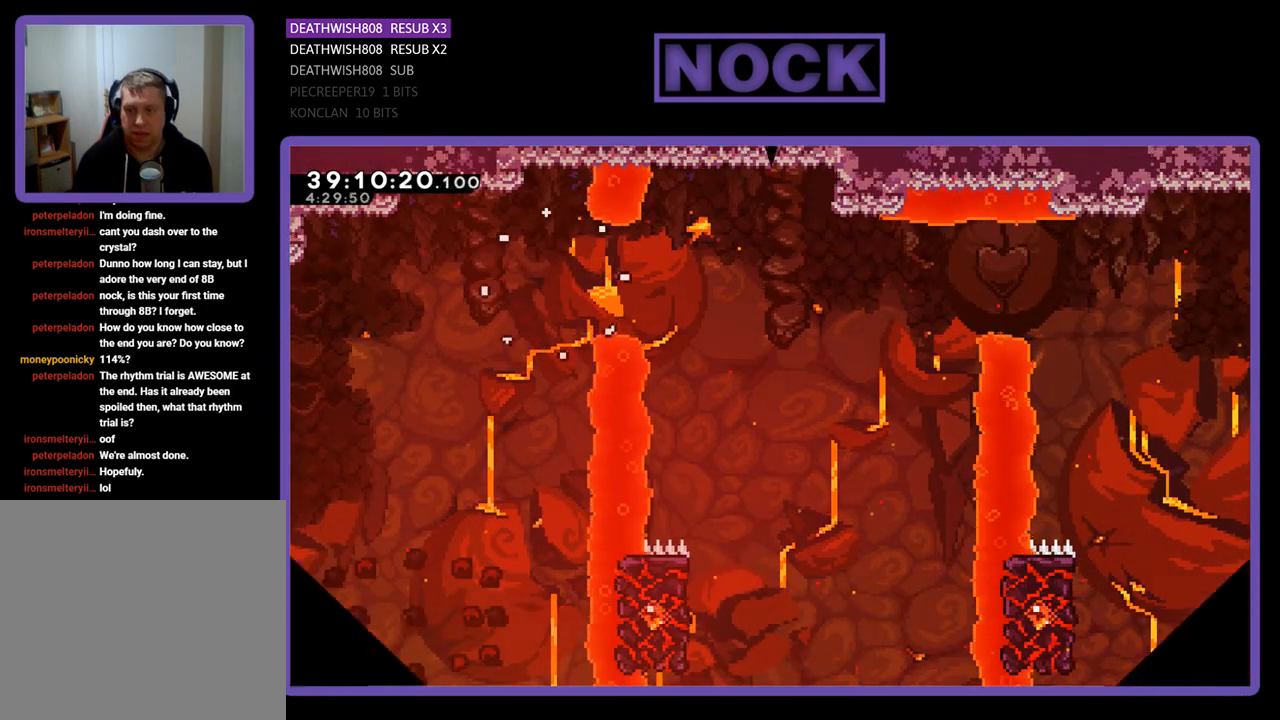
{"buttons": ["R2", "DPAD_RIGHT"], "events": [[167, "R2", "down"], [367, "DPAD_RIGHT", "down"]]}
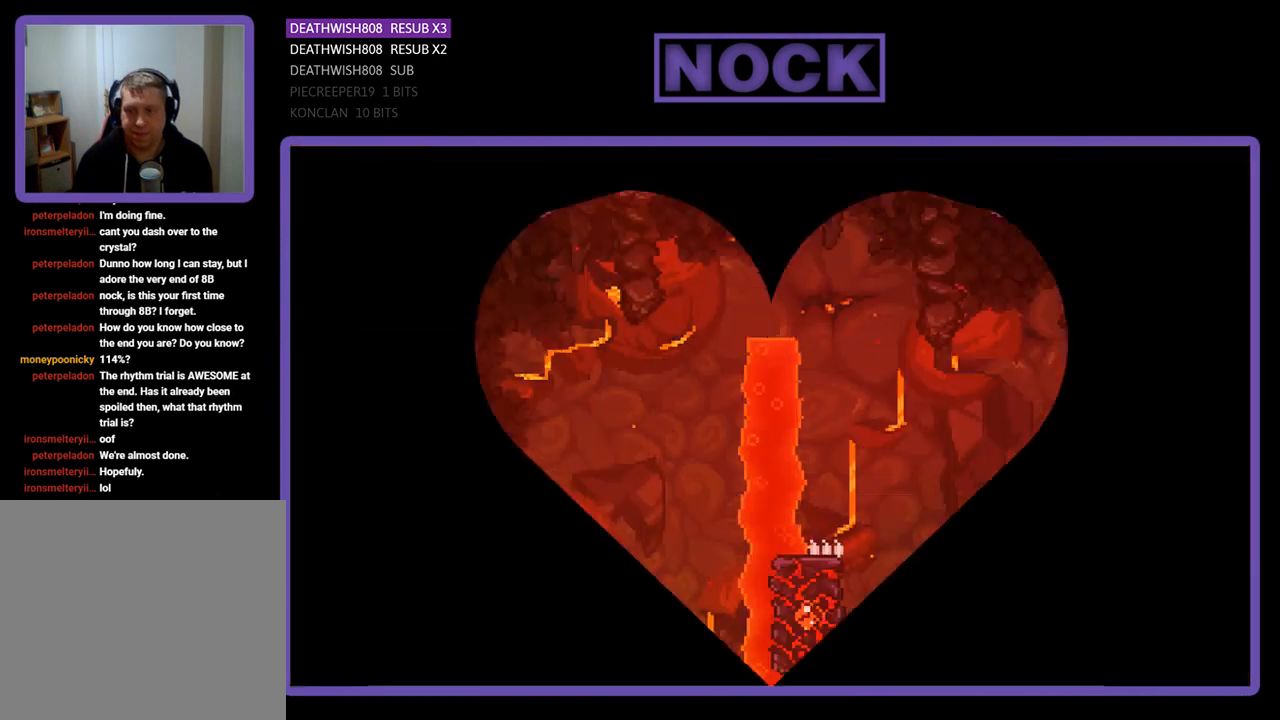
{"buttons": ["R2", "DPAD_RIGHT"], "events": []}
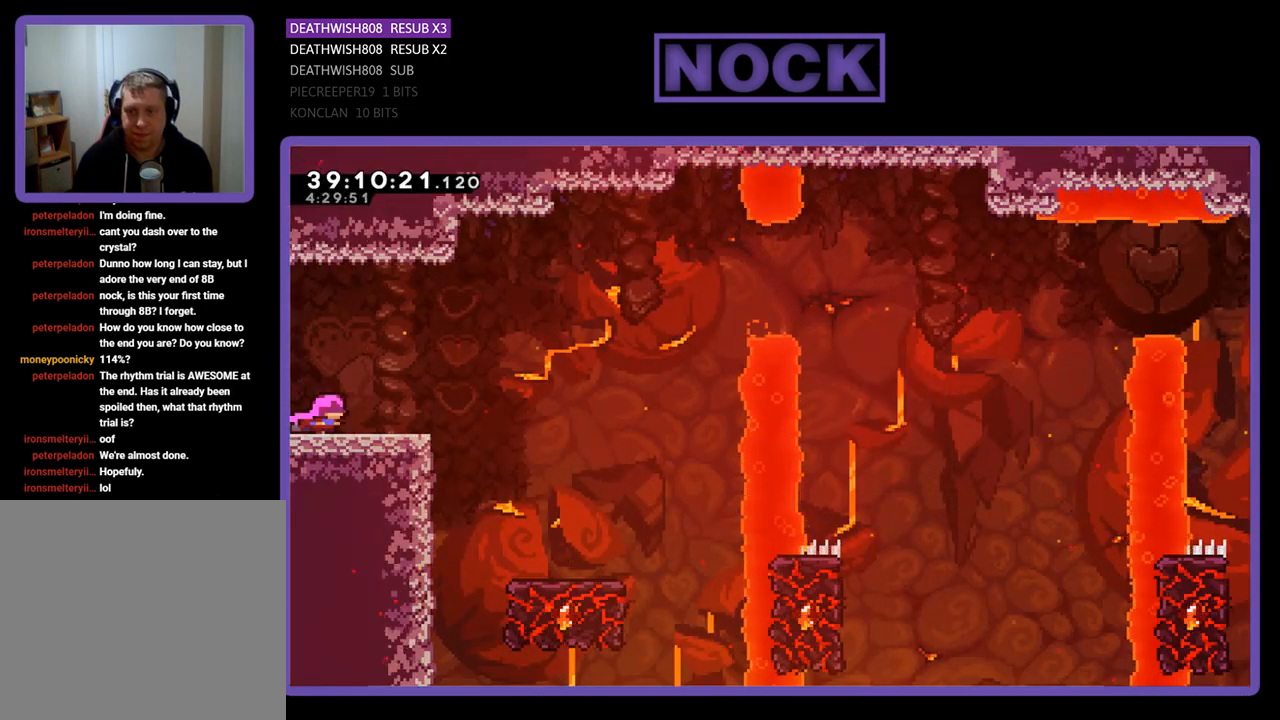
{"buttons": ["CROSS", "R2", "DPAD_RIGHT"], "events": [[267, "CROSS", "down"]]}
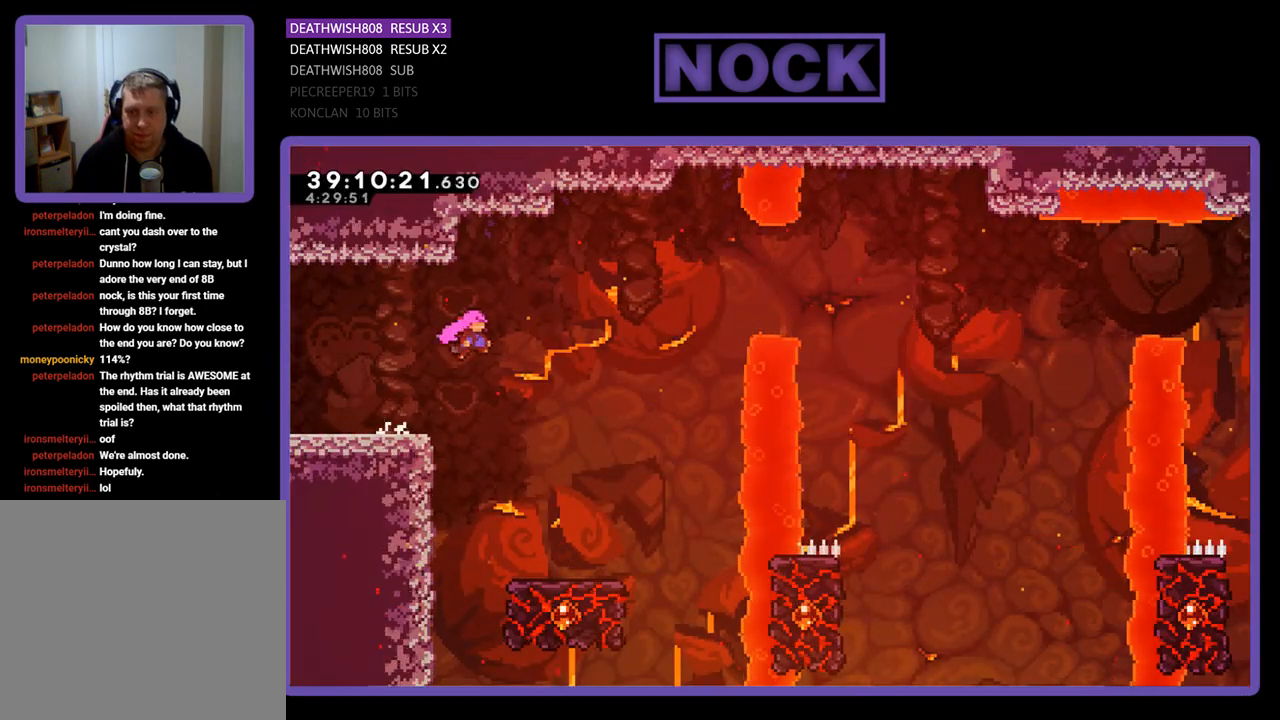
{"buttons": ["R2"], "events": [[167, "CROSS", "up"], [433, "DPAD_RIGHT", "up"]]}
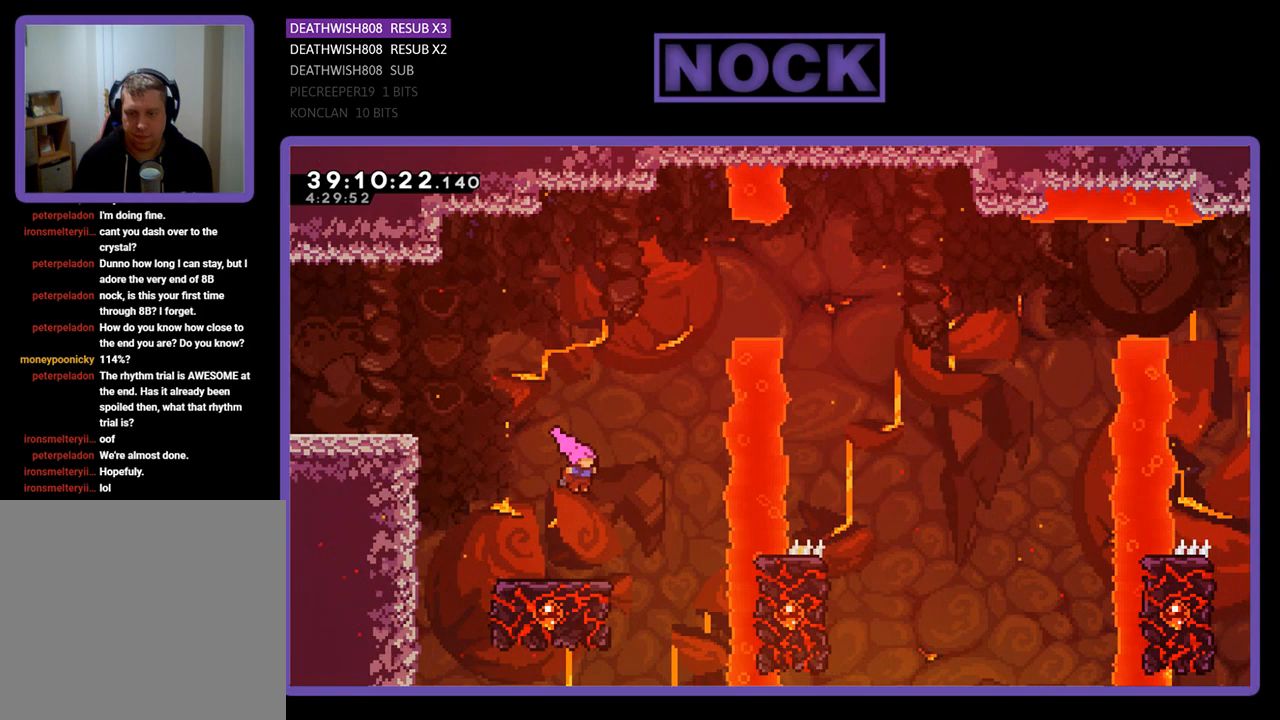
{"buttons": ["R2", "DPAD_UP"], "events": [[433, "DPAD_UP", "down"]]}
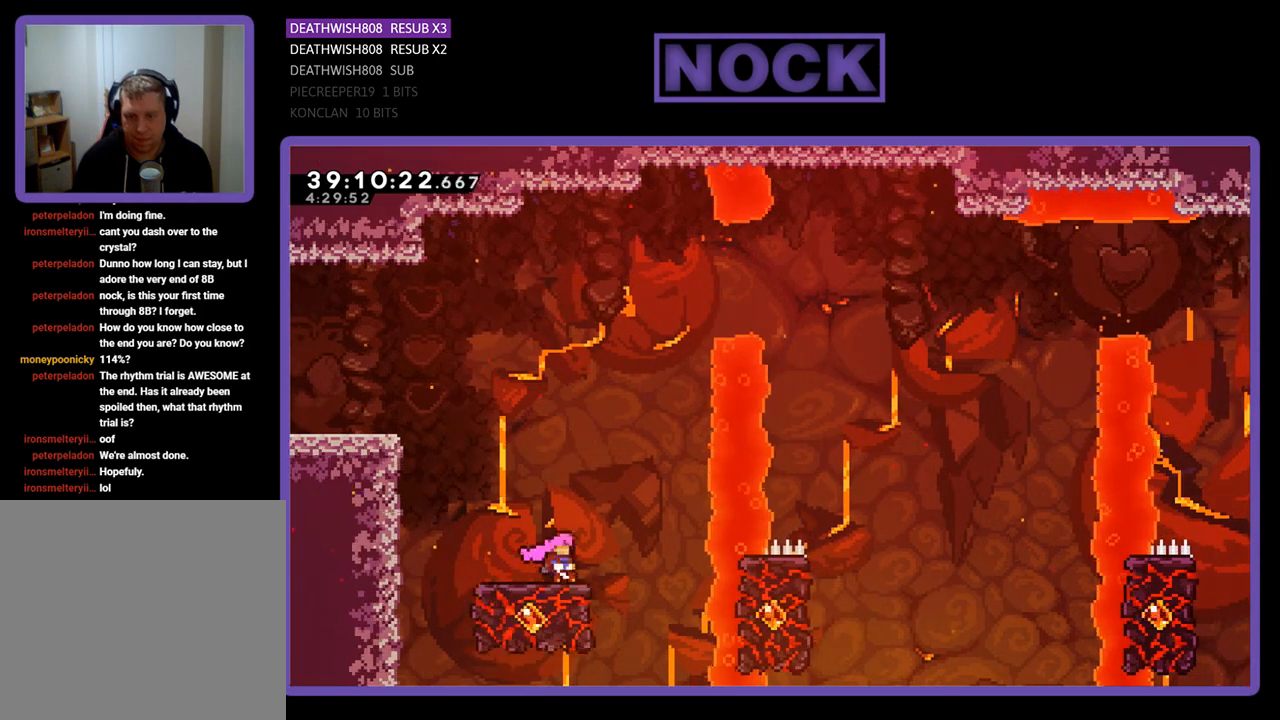
{"buttons": ["CROSS", "R2", "DPAD_UP", "DPAD_RIGHT"], "events": [[167, "CROSS", "down"], [500, "DPAD_RIGHT", "down"]]}
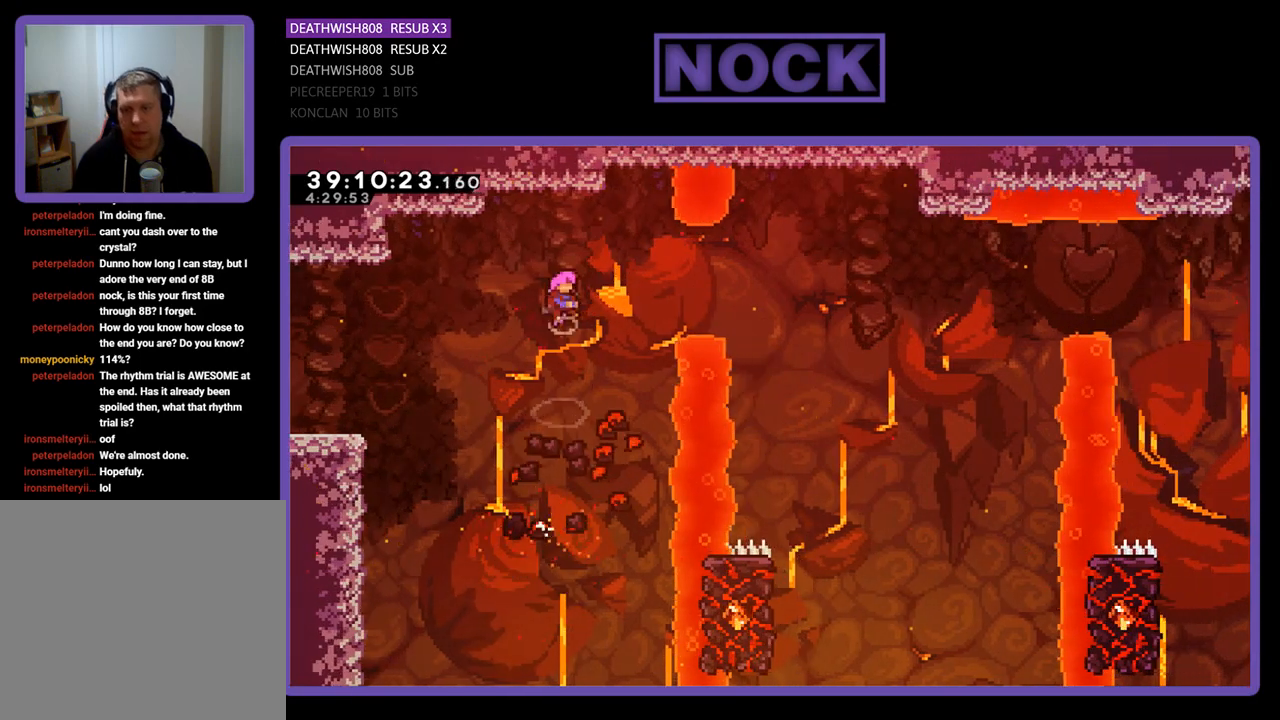
{"buttons": ["R2", "DPAD_RIGHT"], "events": [[67, "CROSS", "up"], [67, "DPAD_UP", "up"], [133, "CIRCLE", "down"], [500, "CIRCLE", "up"]]}
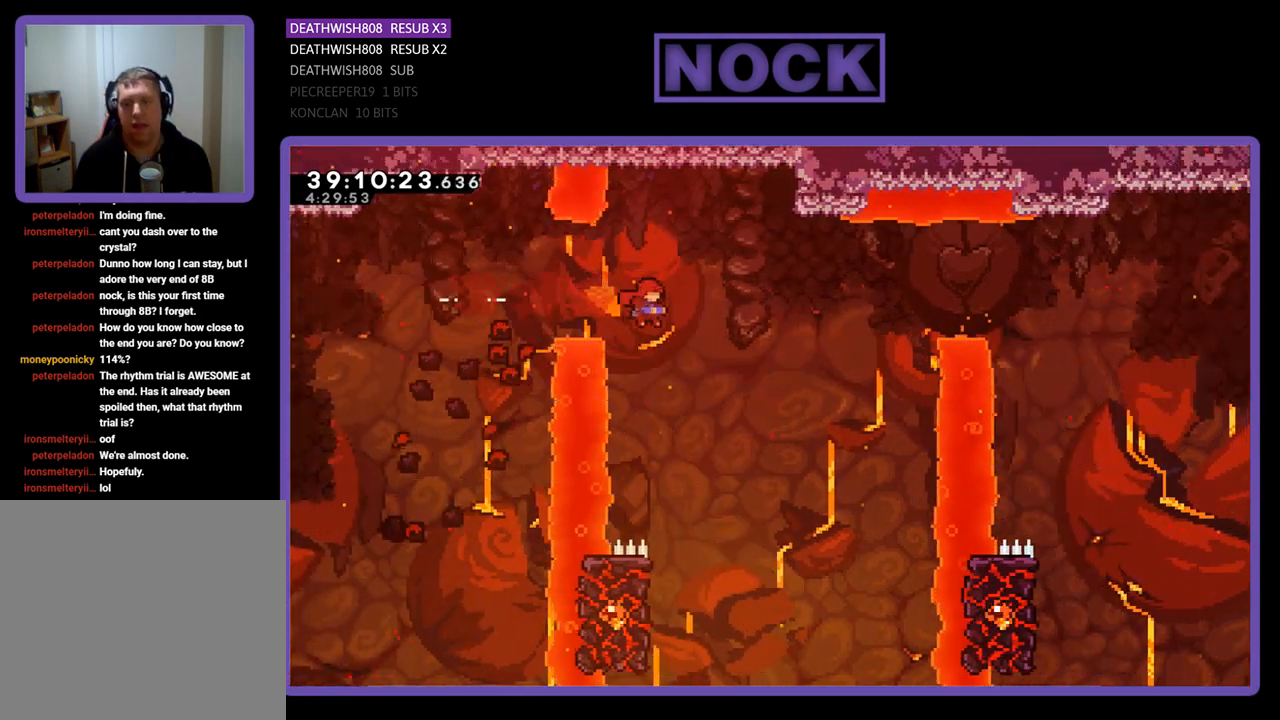
{"buttons": ["R2", "DPAD_UP", "DPAD_LEFT"], "events": [[133, "DPAD_RIGHT", "up"], [400, "DPAD_LEFT", "down"], [467, "DPAD_UP", "down"]]}
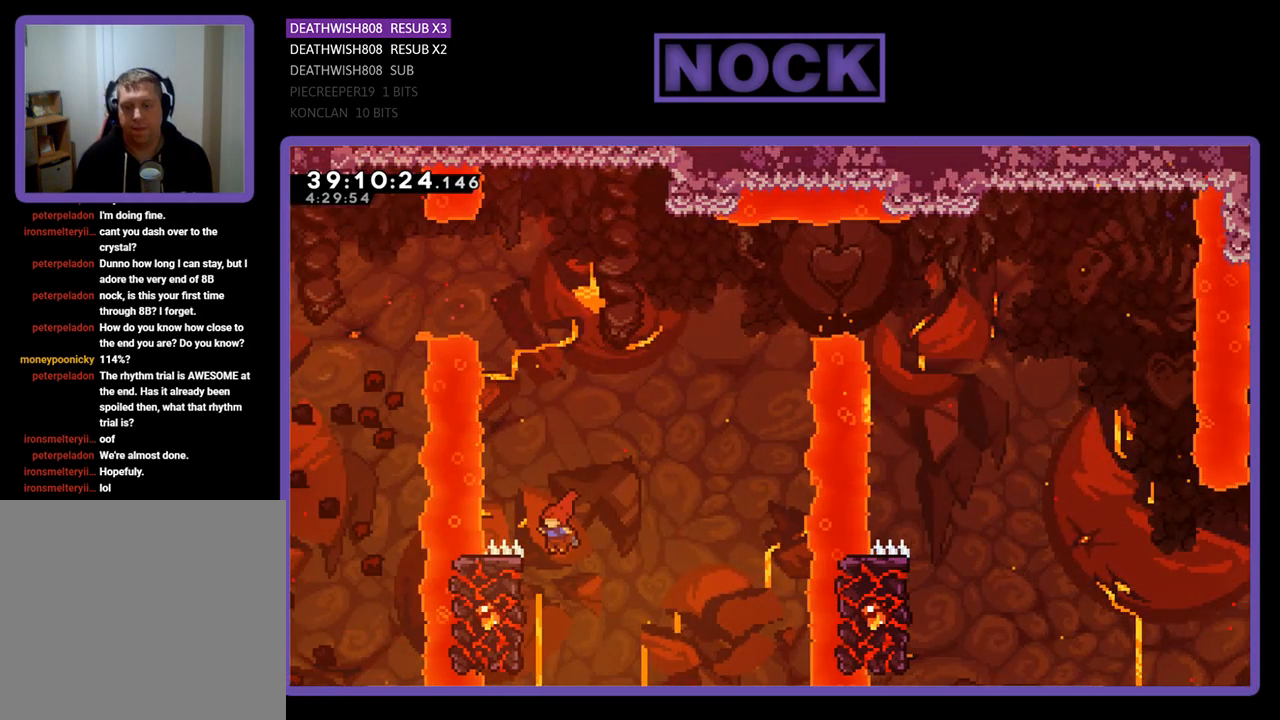
{"buttons": ["R2", "DPAD_UP", "DPAD_RIGHT"], "events": [[367, "DPAD_LEFT", "up"], [467, "DPAD_RIGHT", "down"]]}
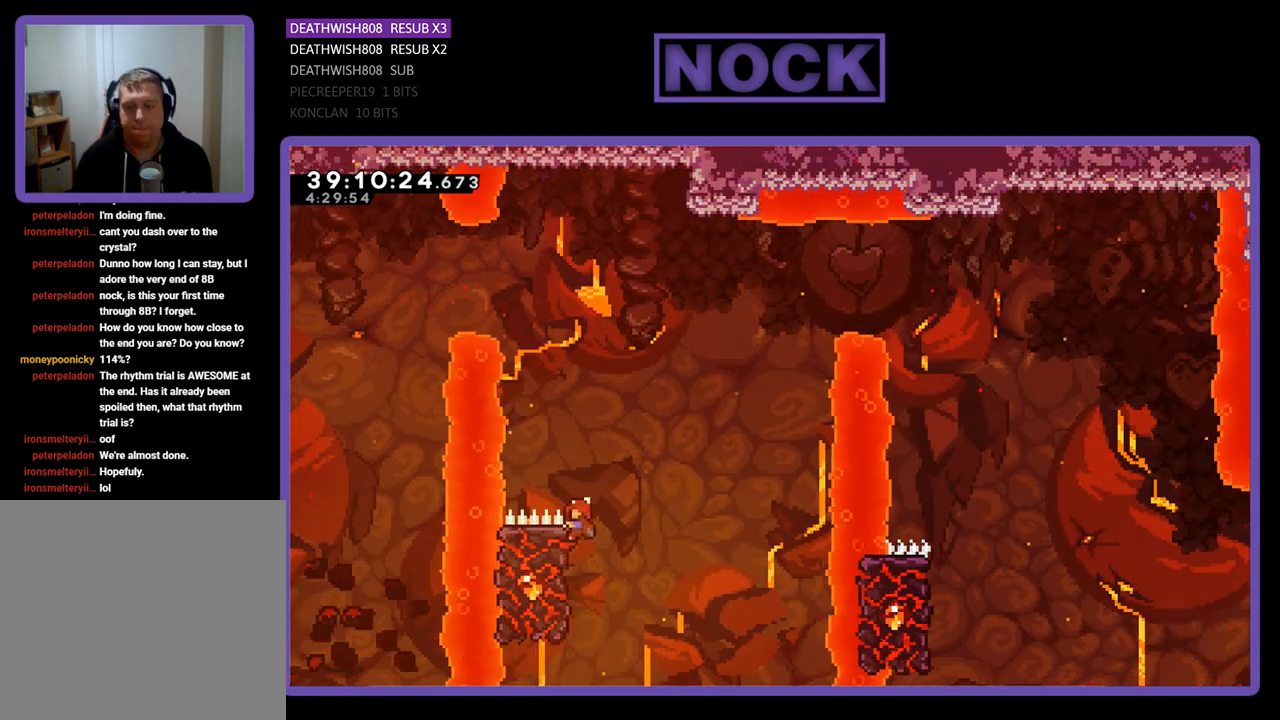
{"buttons": ["CROSS", "R2", "DPAD_UP", "DPAD_RIGHT"], "events": [[133, "CROSS", "down"]]}
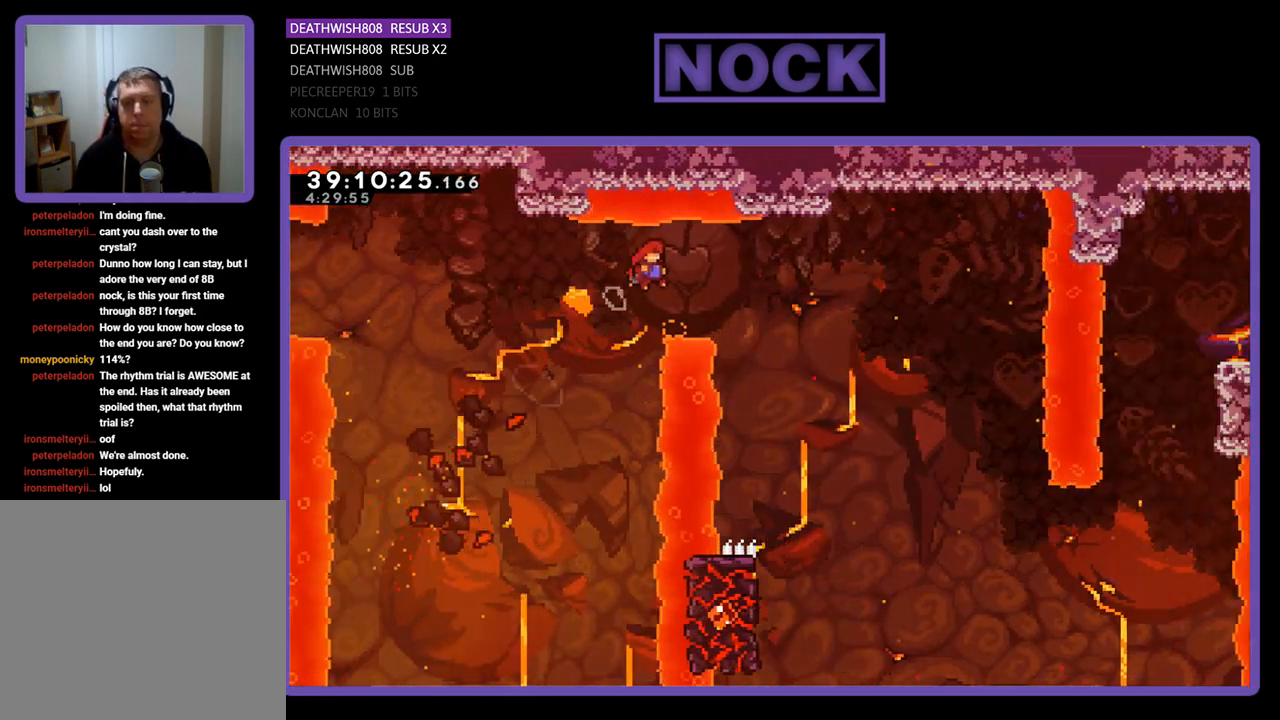
{"buttons": ["R2"], "events": [[67, "CROSS", "up"], [300, "DPAD_UP", "up"], [333, "DPAD_UP", "down"], [400, "DPAD_RIGHT", "up"], [400, "DPAD_UP", "up"]]}
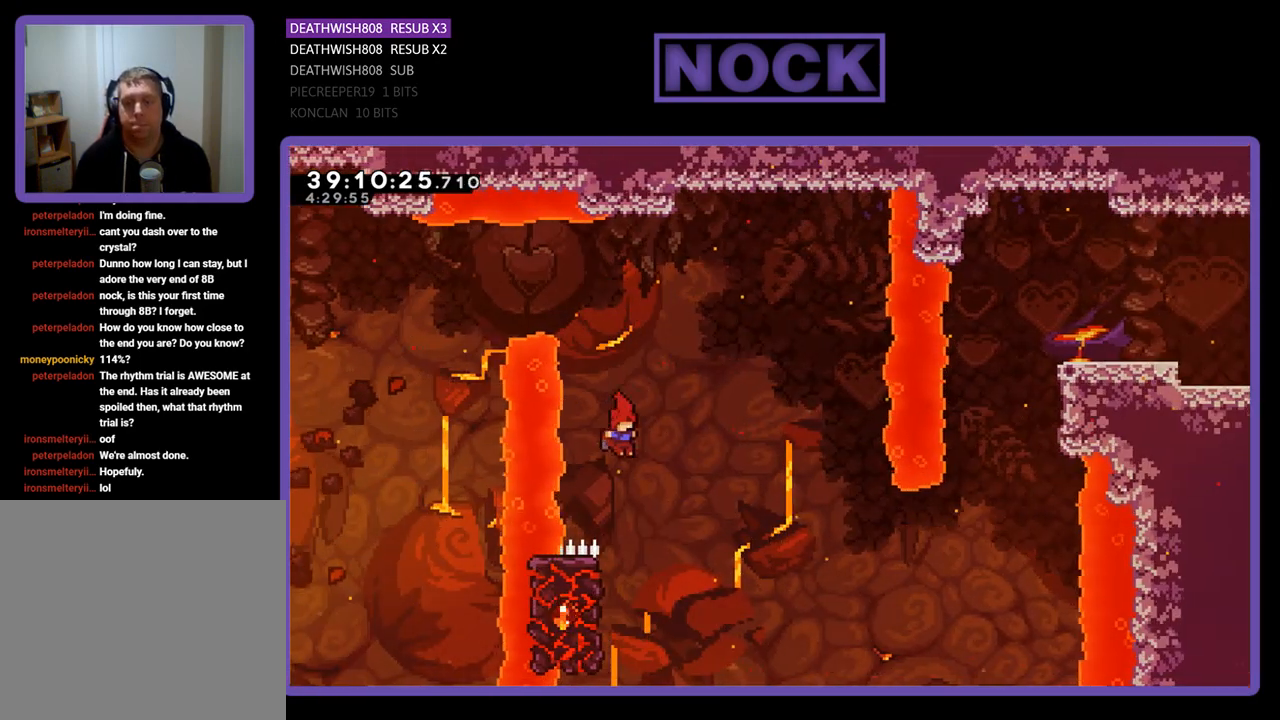
{"buttons": ["R2", "DPAD_LEFT"], "events": [[267, "DPAD_LEFT", "down"]]}
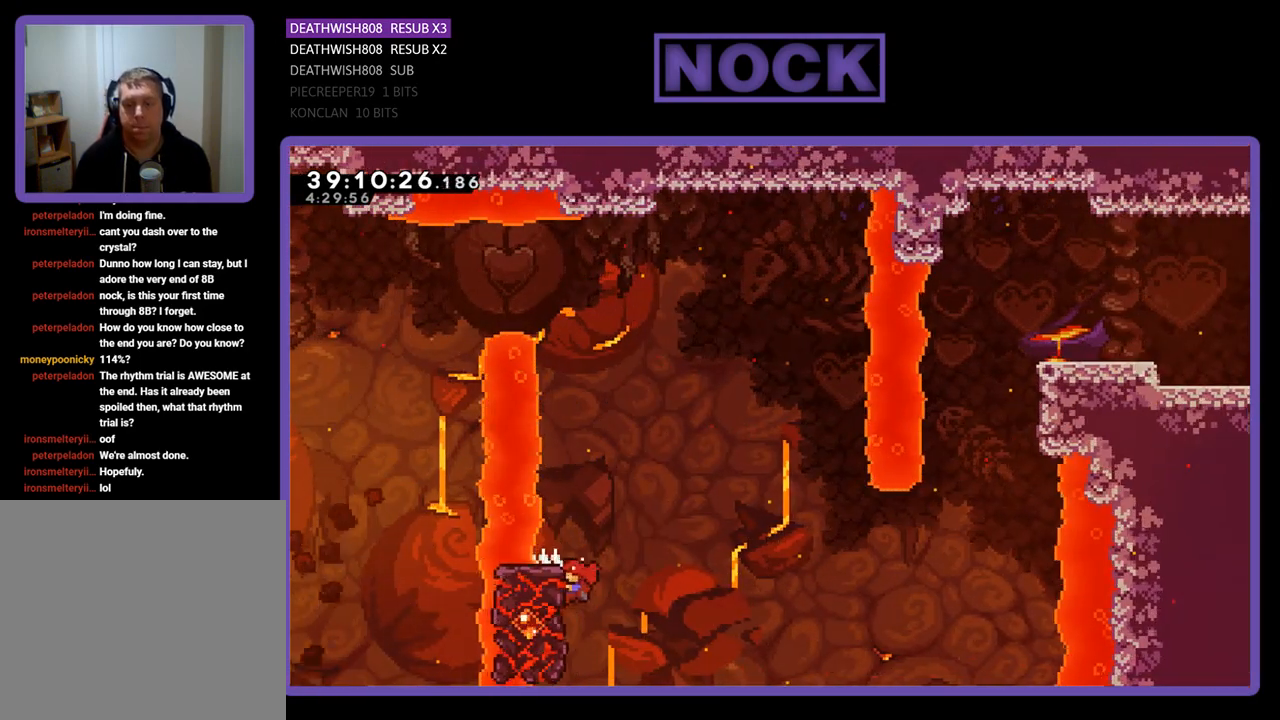
{"buttons": ["R2", "DPAD_RIGHT"], "events": [[100, "DPAD_LEFT", "up"], [167, "DPAD_RIGHT", "down"]]}
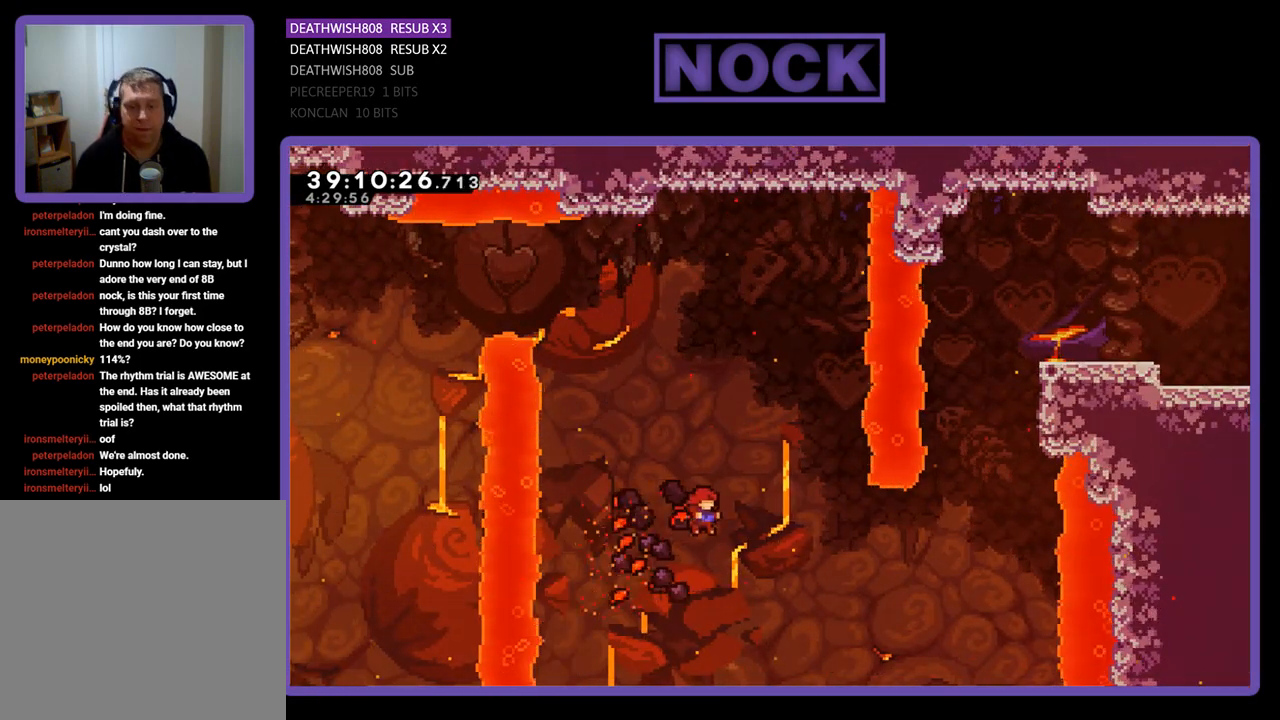
{"buttons": ["CROSS", "R2", "DPAD_UP", "DPAD_RIGHT"], "events": [[267, "CROSS", "down"], [367, "DPAD_UP", "down"]]}
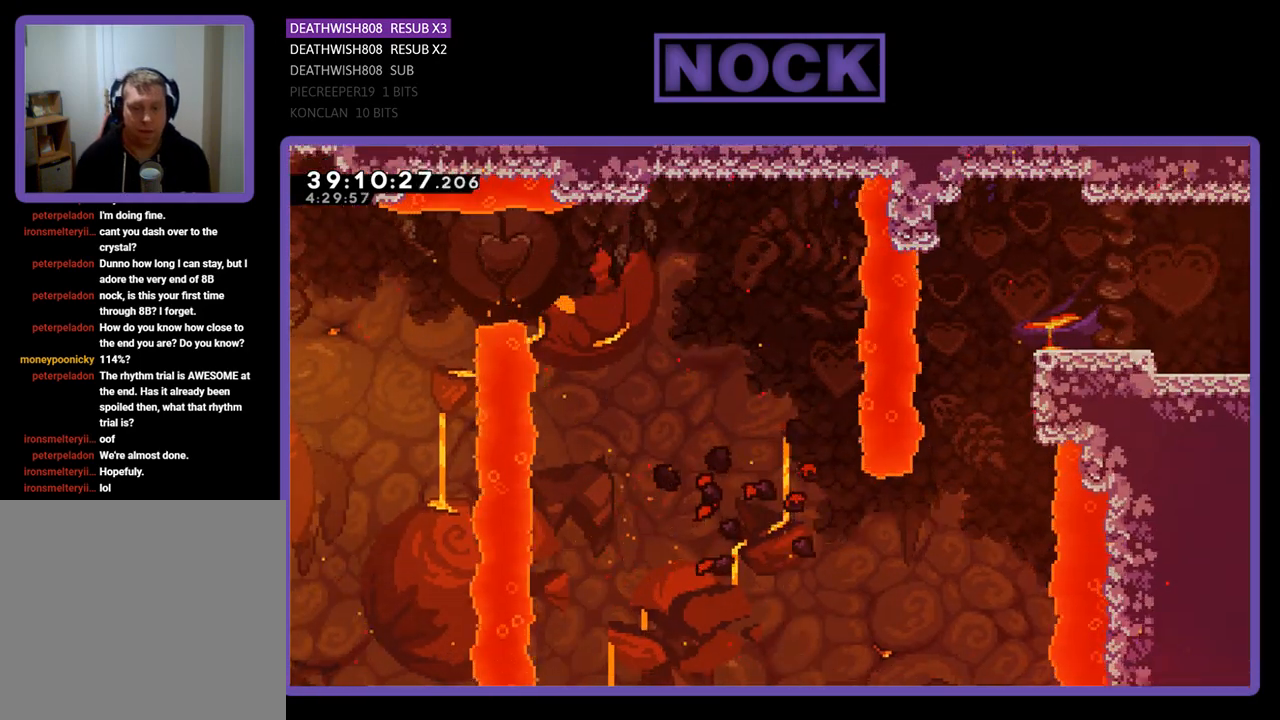
{"buttons": [], "events": [[233, "CROSS", "up"], [233, "DPAD_RIGHT", "up"], [300, "DPAD_UP", "up"], [400, "R2", "up"]]}
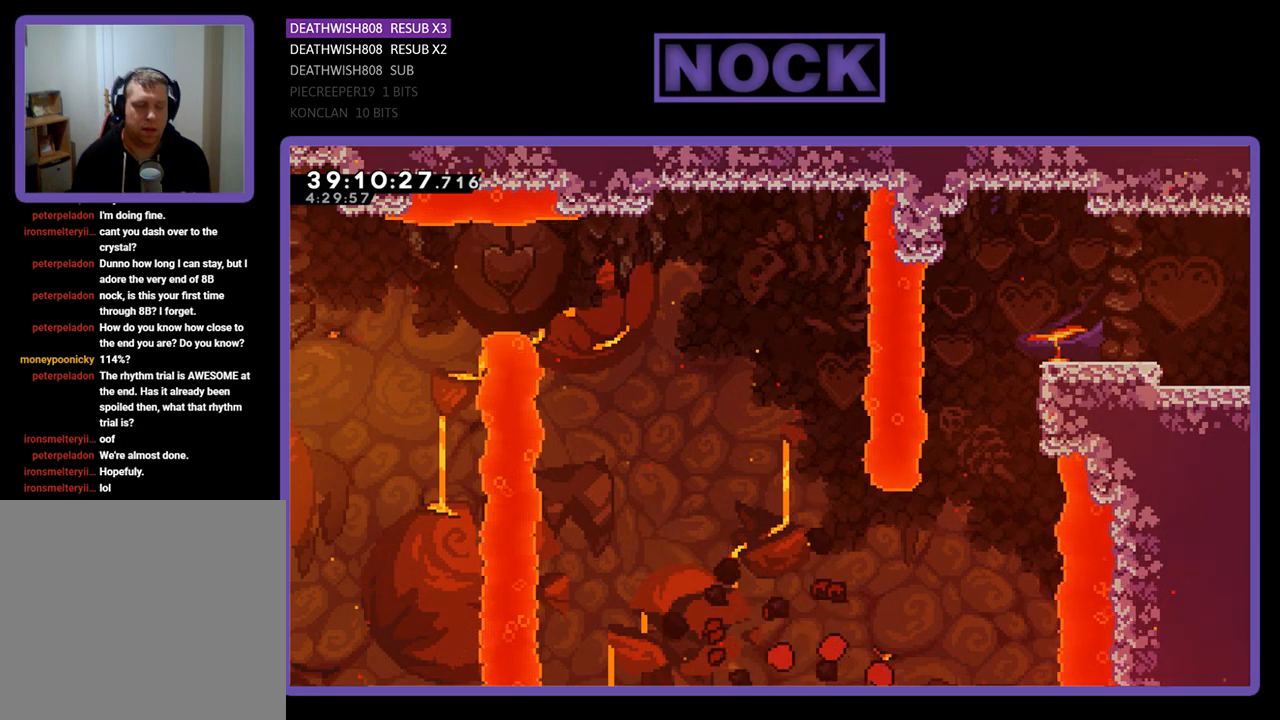
{"buttons": [], "events": []}
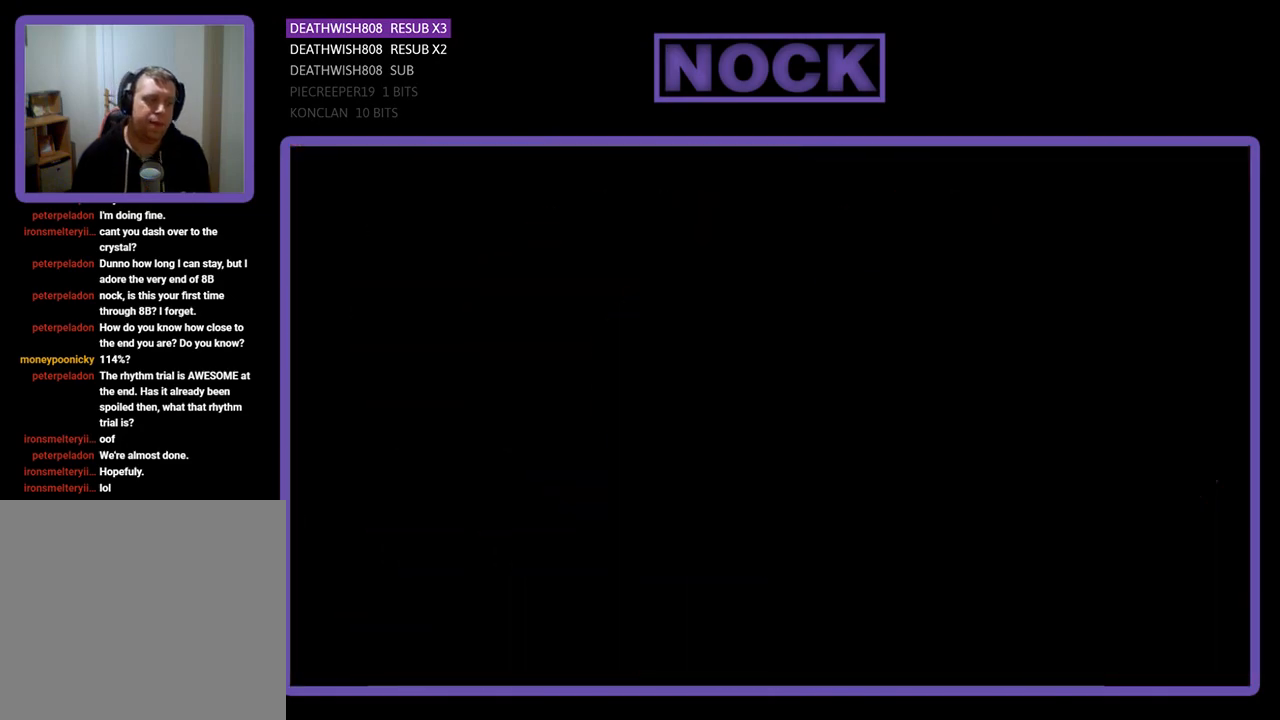
{"buttons": [], "events": []}